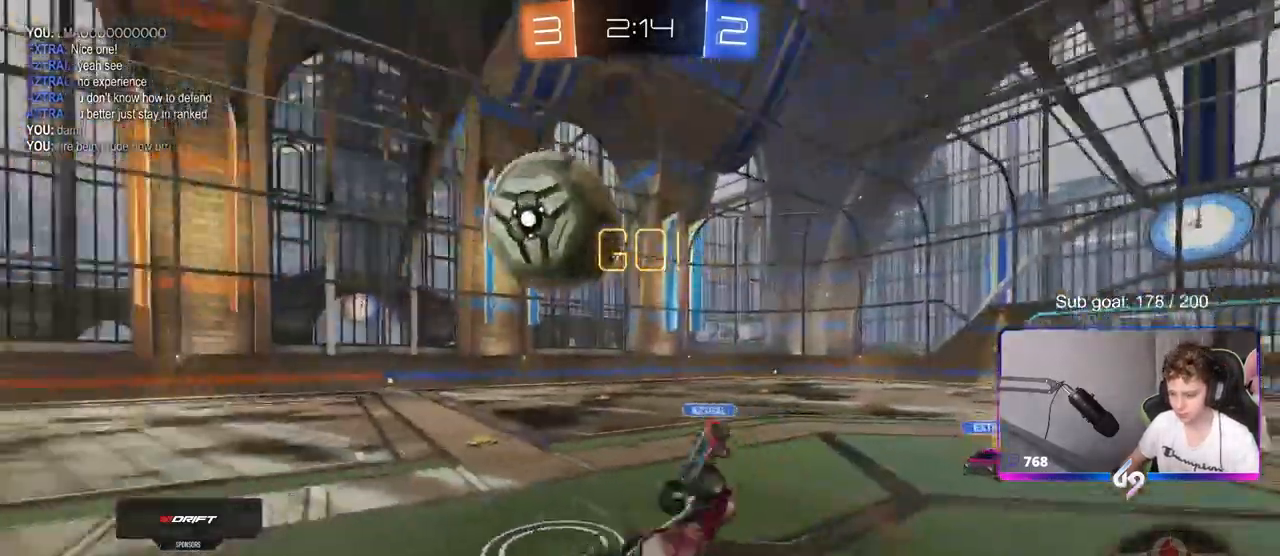
Gameplay with keyboard and mouse; each line is a JSON object with the keys and mouse buttons held at the frame after it. "events" lists presses ("down") and releases ("up") of "1", "2", "3", "4", "5", "a", "alt", "c", "caps_lock", "ctrl", "d", "e", "f", "g", "q", "r", "s", "shift", "space", "t", "tab", "v", "w", "x", "z", "mouse_left", "mouse_wheel" and "mouse_right" between this image and that frame as [ms after this image, input, new state], when the widget could be followed in between. "mouse_left", "mouse_wheel", "mouse_right" = the "left", "wheel", "right" buttons of the "mouse" list. No other keys are recorded. "wheel" means that the mouse wheel is clicked or scrolled. "mouse_move" is the direction in which the mouse moves at that frame (one of eight, or "still"), when it could be read.
{"keys": [], "mouse": [], "mouse_move": "still", "events": [[133, "w", "down"], [217, "d", "up"], [267, "shift", "up"], [367, "d", "down"], [417, "w", "up"], [500, "d", "up"]]}
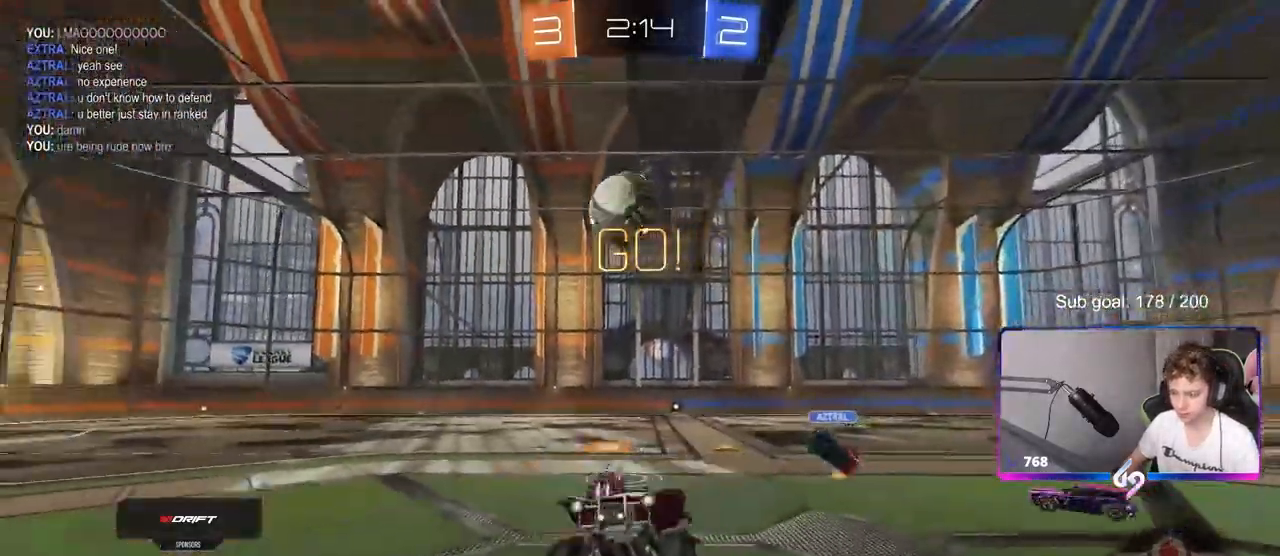
{"keys": ["w"], "mouse": [], "mouse_move": "still", "events": [[150, "d", "down"], [150, "w", "down"], [467, "d", "up"]]}
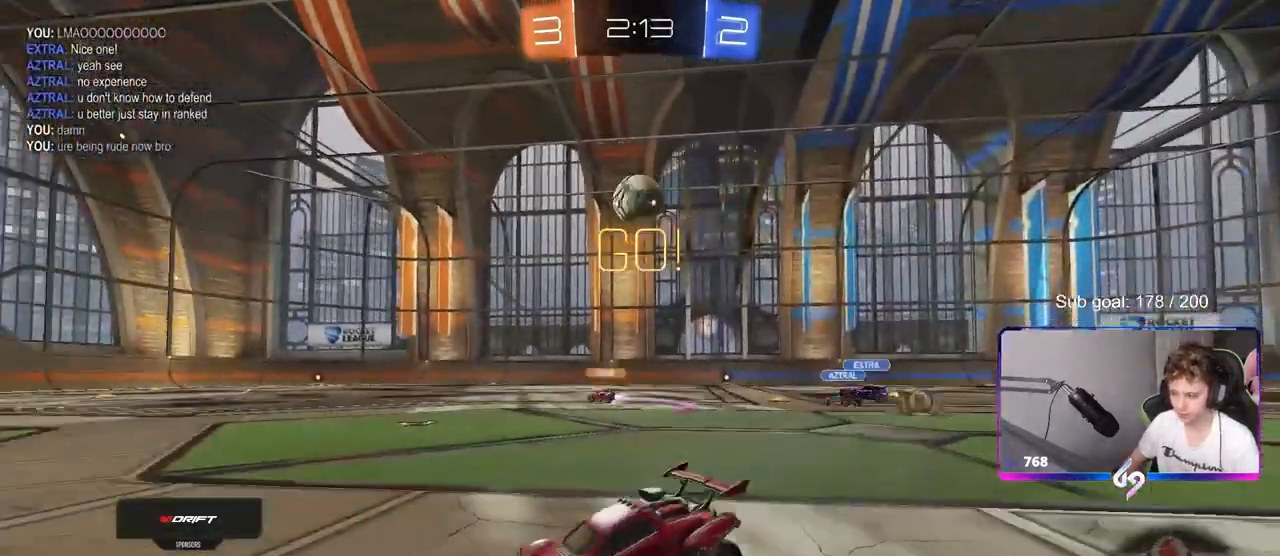
{"keys": ["w"], "mouse": ["left", "right"], "mouse_move": "still", "events": [[150, "d", "down"], [300, "d", "up"], [450, "mouse_left", "down"], [450, "mouse_right", "down"]]}
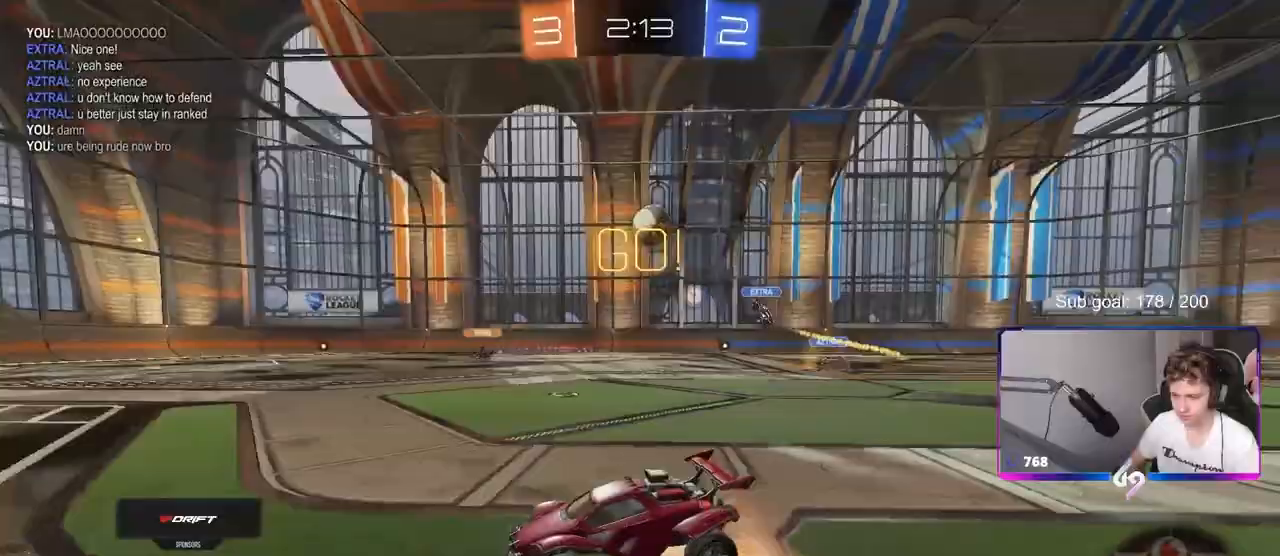
{"keys": ["a", "shift"], "mouse": [], "mouse_move": "up-right", "events": [[33, "a", "down"], [33, "mouse_right", "up"], [33, "shift", "down"], [133, "mouse_right", "down"], [183, "s", "down"], [183, "w", "up"], [217, "mouse_left", "up"], [267, "mouse_right", "up"], [417, "s", "up"]]}
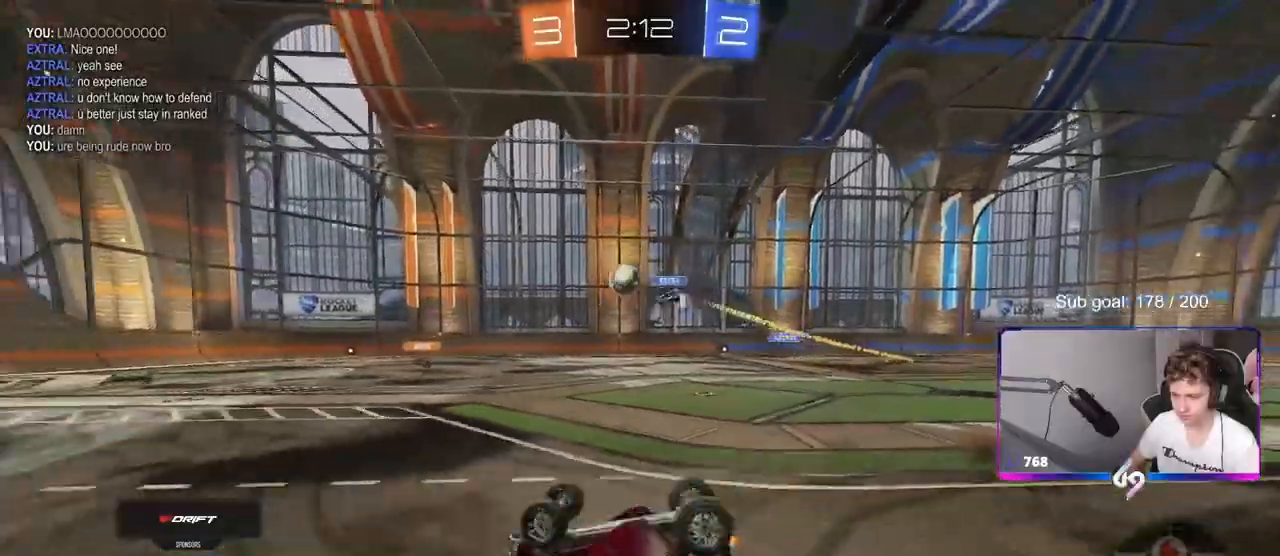
{"keys": [], "mouse": [], "mouse_move": "still", "events": [[50, "s", "down"], [233, "s", "up"], [333, "shift", "up"], [383, "a", "up"]]}
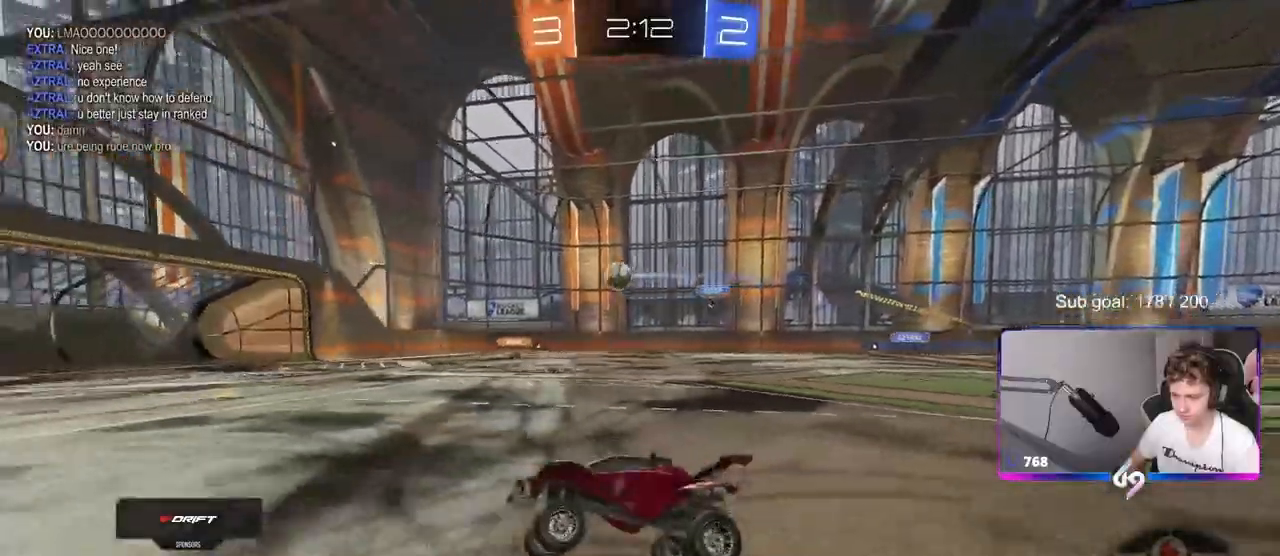
{"keys": ["w"], "mouse": ["left"], "mouse_move": "still", "events": [[17, "w", "down"], [117, "a", "down"], [150, "a", "up"], [150, "mouse_left", "down"]]}
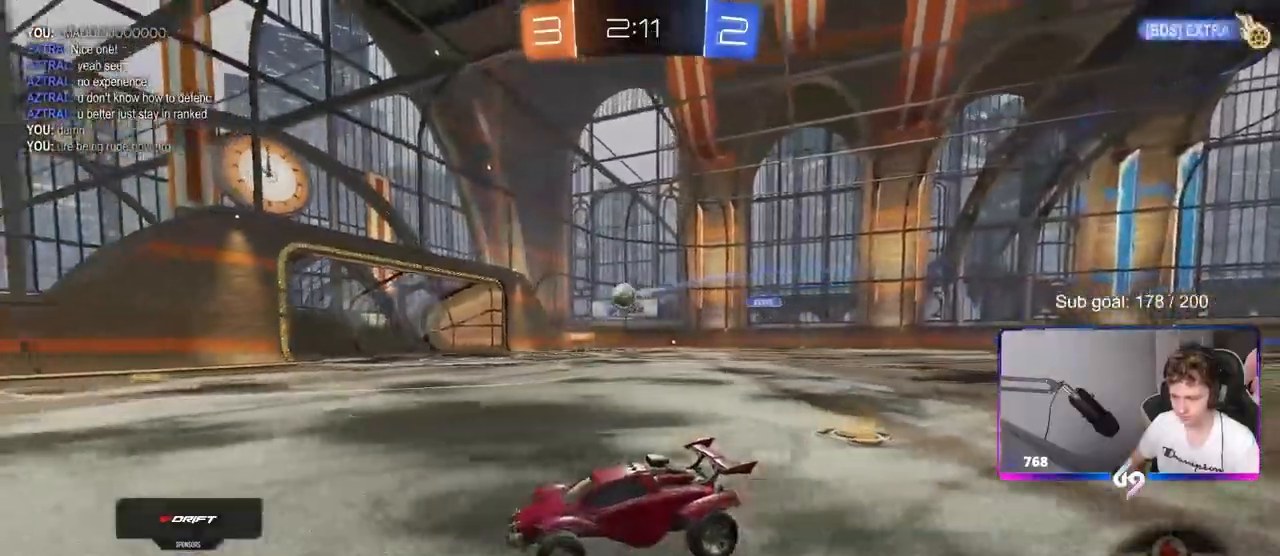
{"keys": ["w"], "mouse": [], "mouse_move": "still", "events": [[267, "mouse_left", "up"]]}
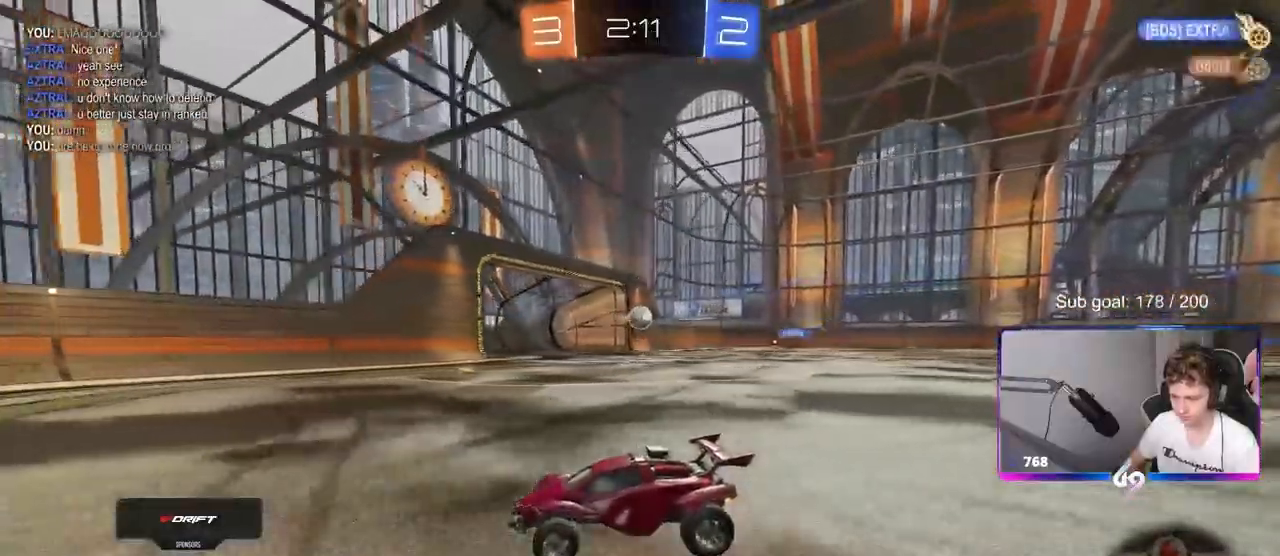
{"keys": [], "mouse": [], "mouse_move": "still", "events": [[50, "d", "down"], [150, "d", "up"], [233, "d", "down"], [283, "d", "up"], [383, "w", "up"]]}
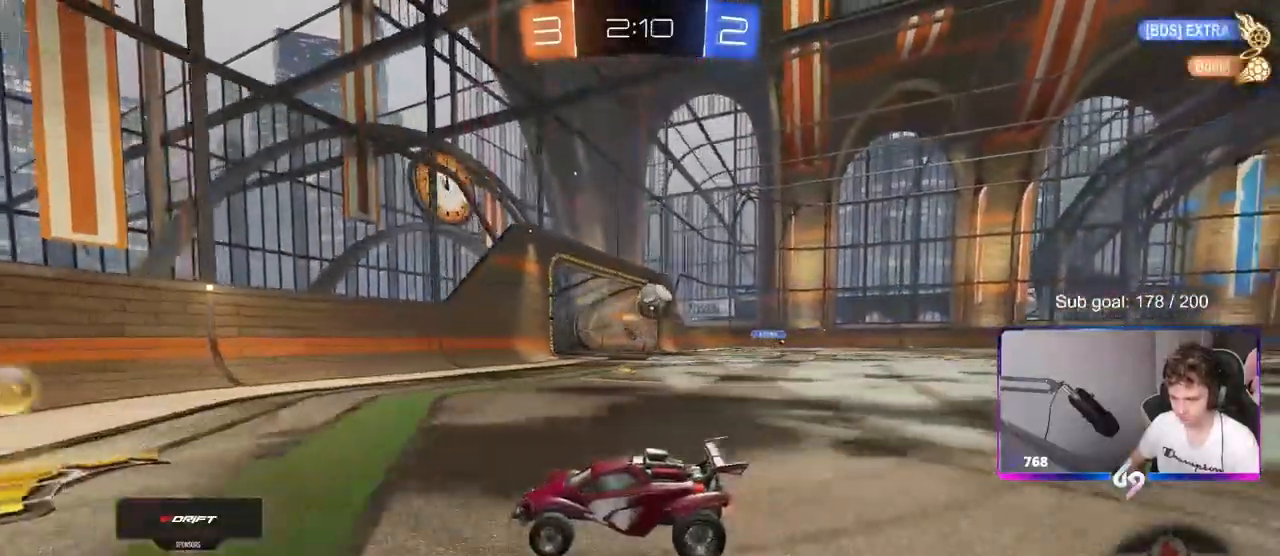
{"keys": ["a", "shift"], "mouse": [], "mouse_move": "still", "events": [[200, "a", "down"], [450, "shift", "down"]]}
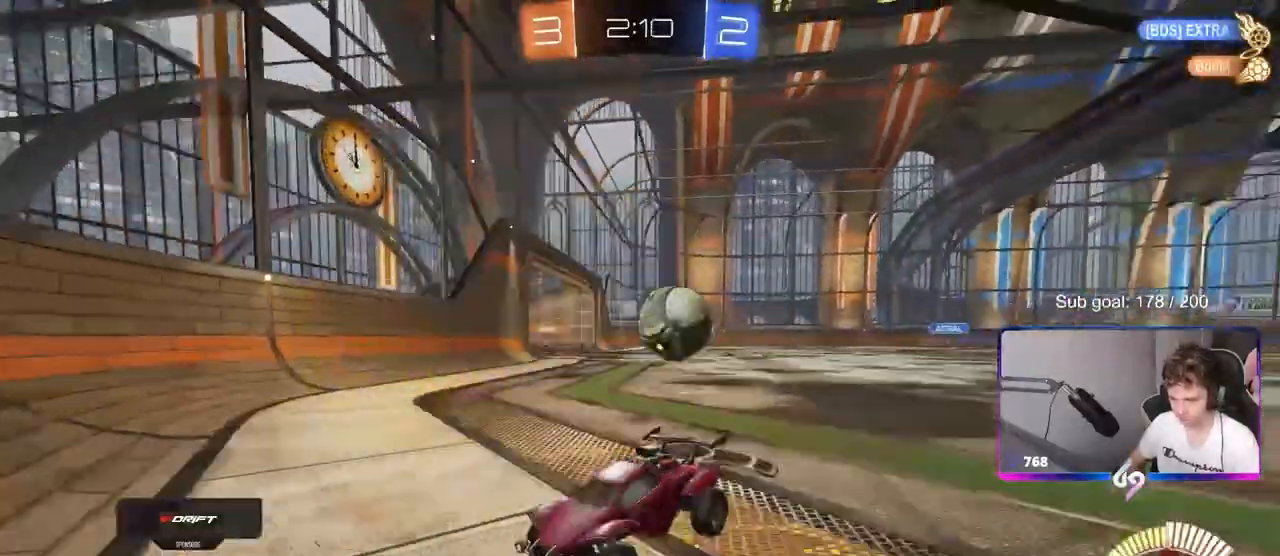
{"keys": ["w"], "mouse": [], "mouse_move": "still", "events": [[33, "shift", "up"], [33, "w", "down"], [217, "mouse_left", "down"], [367, "a", "up"], [367, "mouse_left", "up"]]}
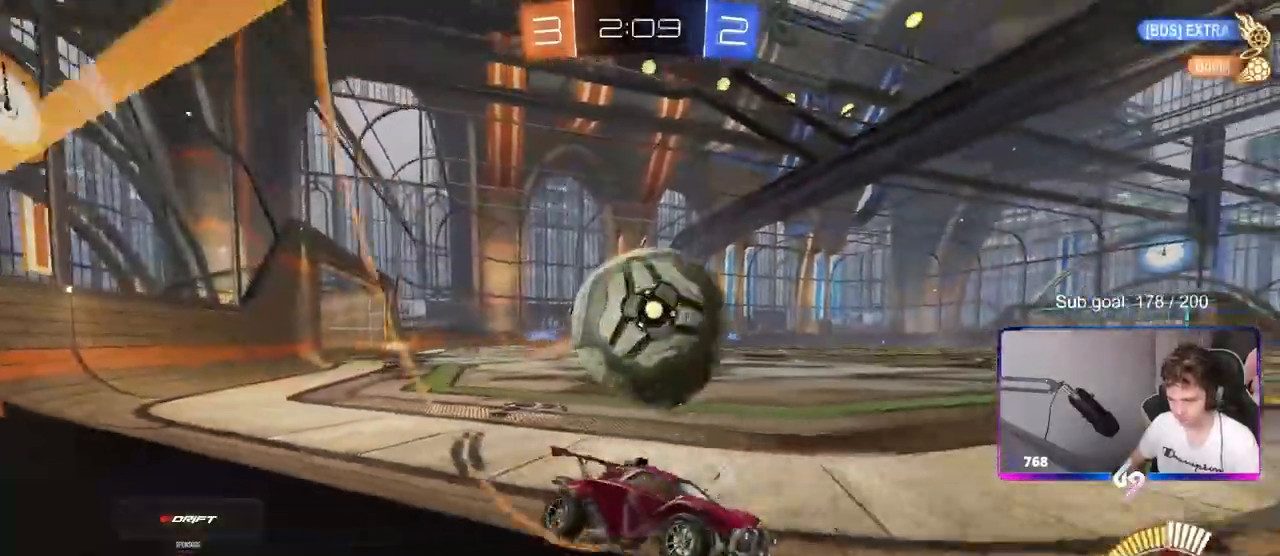
{"keys": ["a", "w"], "mouse": ["left"], "mouse_move": "still", "events": [[183, "d", "down"], [283, "d", "up"], [383, "mouse_left", "down"], [467, "a", "down"]]}
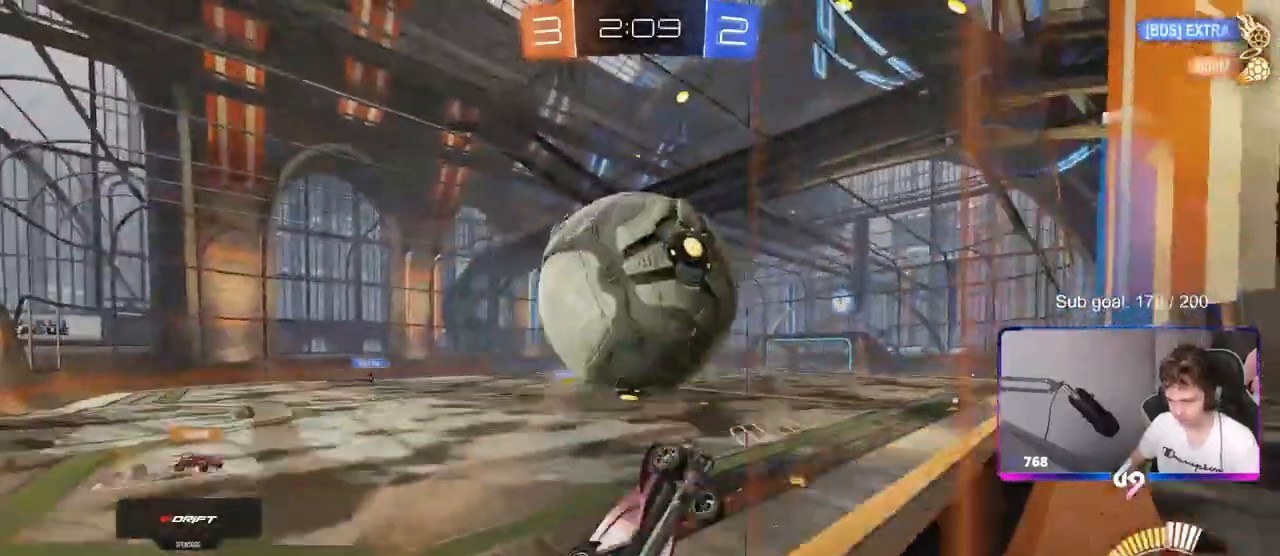
{"keys": [], "mouse": ["left", "right"], "mouse_move": "still", "events": [[17, "mouse_left", "up"], [117, "a", "up"], [250, "d", "down"], [300, "mouse_left", "down"], [350, "mouse_right", "down"], [383, "w", "up"], [450, "d", "up"]]}
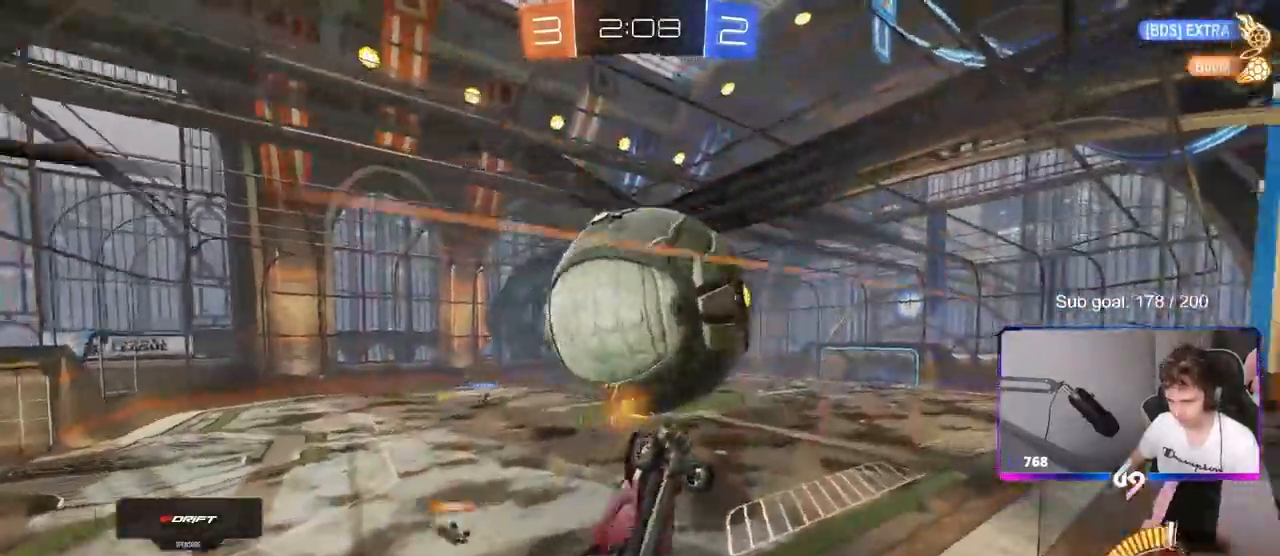
{"keys": ["a", "s", "shift"], "mouse": [], "mouse_move": "still", "events": [[33, "a", "down"], [33, "shift", "down"], [83, "mouse_left", "up"], [83, "mouse_right", "up"], [267, "s", "down"], [367, "d", "down"], [500, "d", "up"]]}
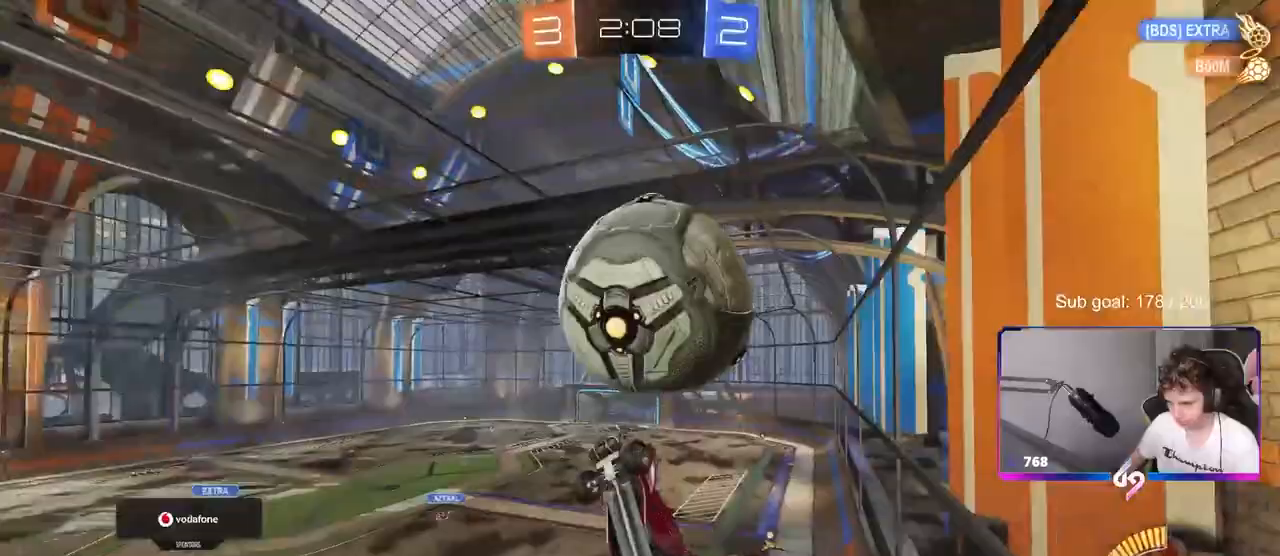
{"keys": ["a", "w"], "mouse": ["left"], "mouse_move": "down-left", "events": [[283, "mouse_left", "down"], [283, "s", "up"], [383, "w", "down"], [467, "shift", "up"]]}
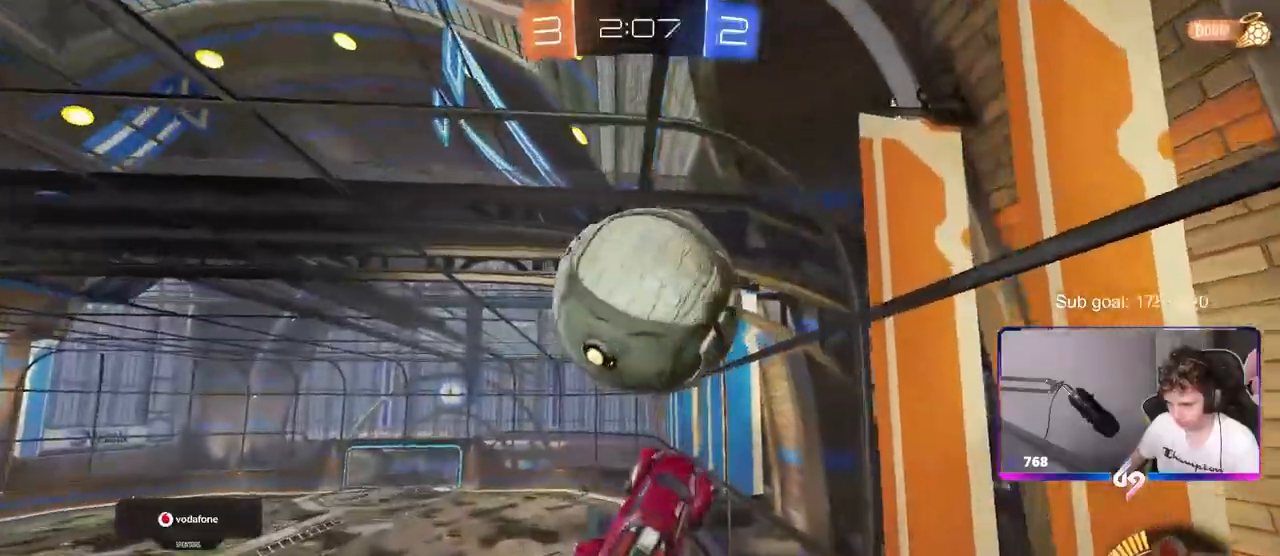
{"keys": [], "mouse": ["left"], "mouse_move": "still", "events": [[67, "a", "up"], [67, "w", "up"], [217, "s", "down"], [300, "s", "up"], [450, "d", "down"], [450, "w", "down"], [483, "d", "up"], [483, "w", "up"]]}
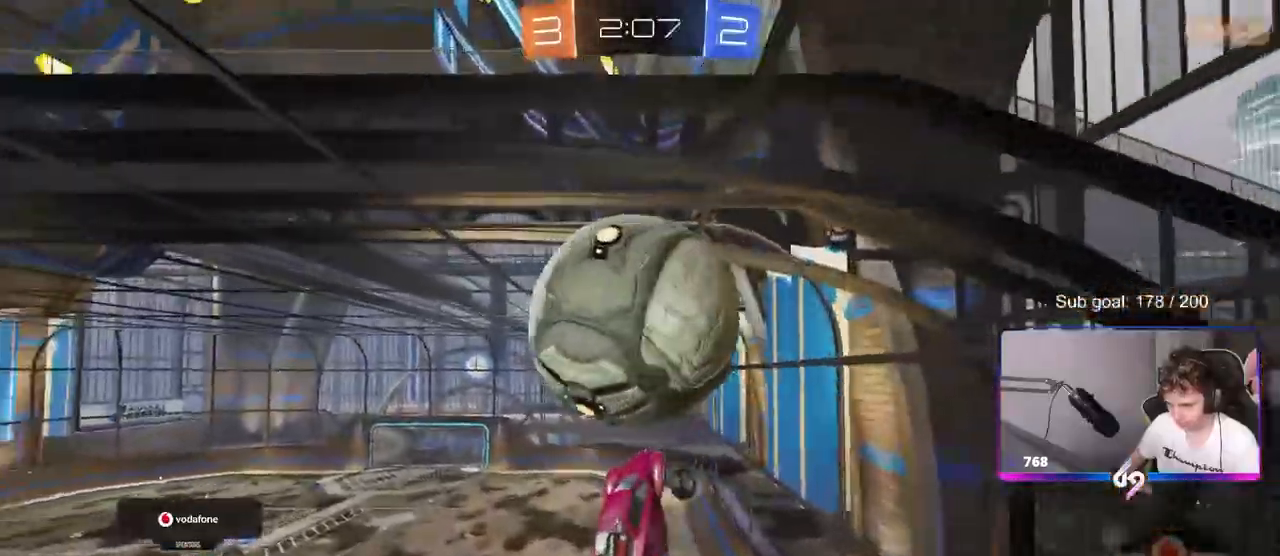
{"keys": ["a", "d", "s", "shift"], "mouse": ["left"], "events": [[33, "d", "down"], [133, "s", "down"], [267, "d", "up"], [267, "s", "up"], [317, "a", "down"], [317, "shift", "down"], [500, "d", "down"], [500, "s", "down"]]}
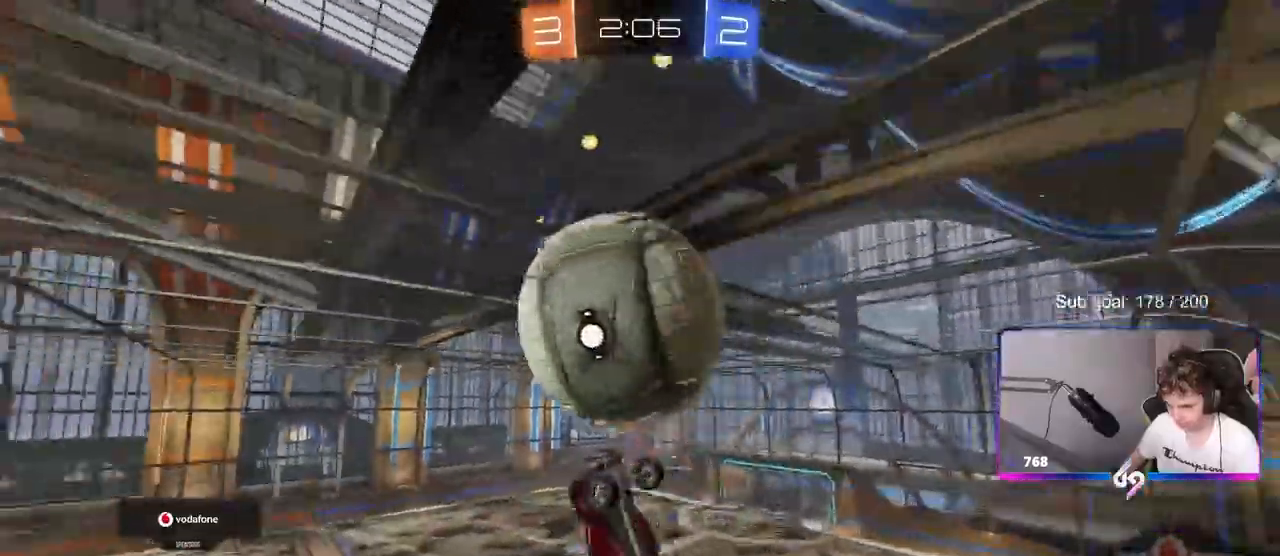
{"keys": ["a", "shift"], "mouse": [], "mouse_move": "still", "events": [[50, "d", "up"], [50, "s", "up"], [233, "mouse_left", "up"], [283, "mouse_left", "down"], [283, "w", "down"], [467, "mouse_left", "up"], [467, "w", "up"]]}
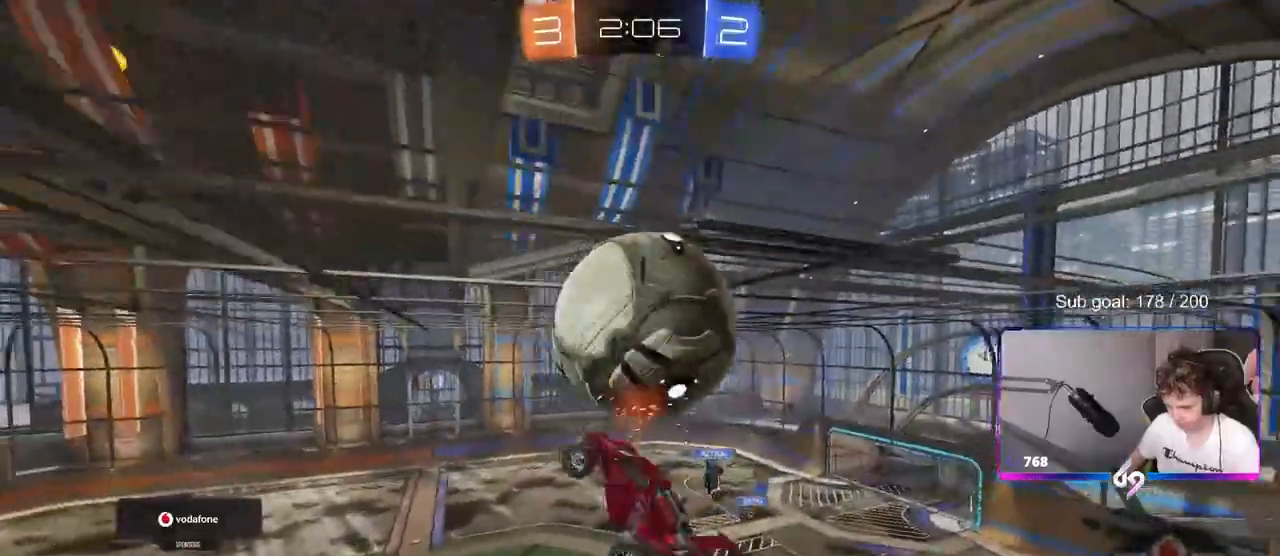
{"keys": ["a", "s"], "mouse": ["left"], "mouse_move": "still", "events": [[67, "a", "up"], [67, "d", "down"], [67, "w", "down"], [117, "shift", "up"], [150, "w", "up"], [200, "mouse_left", "down"], [200, "w", "down"], [267, "d", "up"], [300, "w", "up"], [400, "a", "down"], [400, "s", "down"]]}
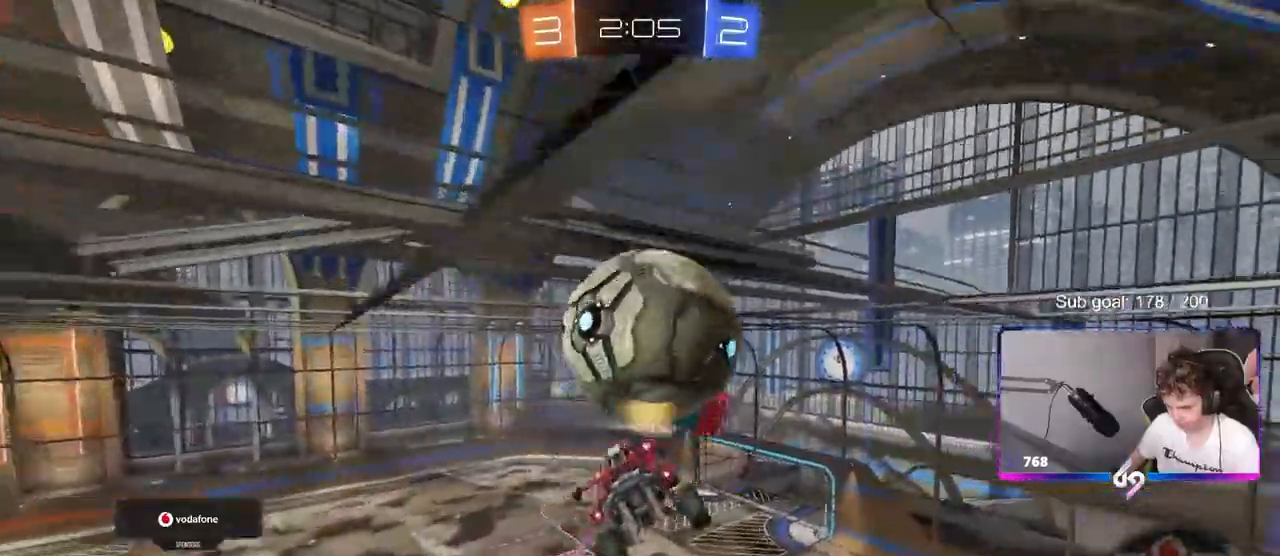
{"keys": ["a", "shift"], "mouse": [], "mouse_move": "up", "events": [[83, "s", "up"], [133, "a", "up"], [133, "mouse_left", "up"], [367, "a", "down"], [367, "shift", "down"]]}
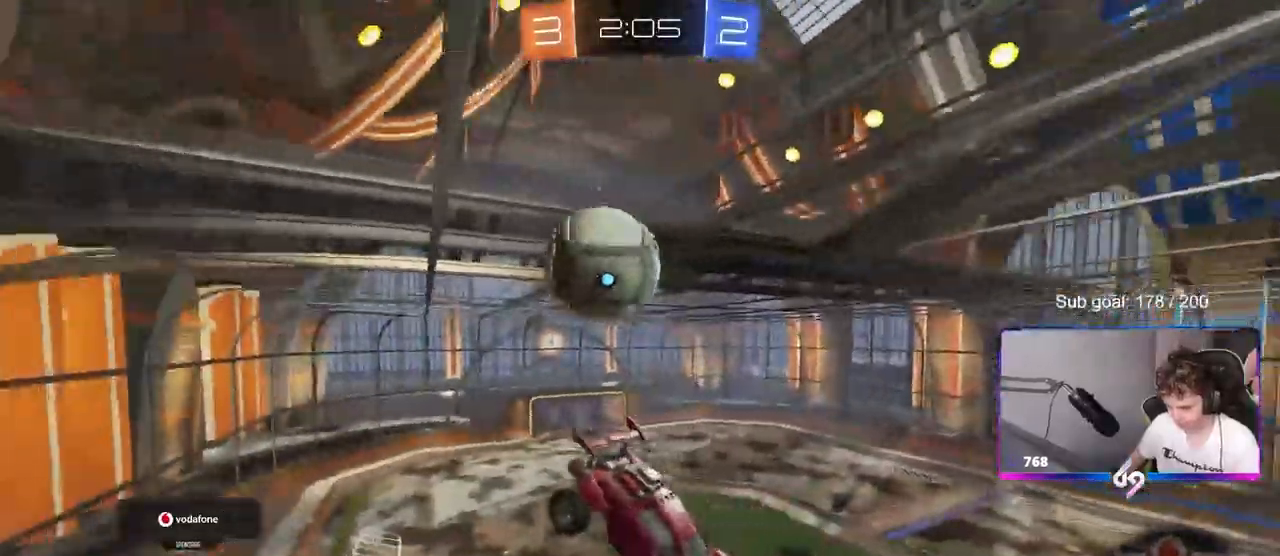
{"keys": ["d", "s"], "mouse": [], "mouse_move": "still", "events": [[50, "space", "down"], [183, "shift", "up"], [233, "a", "up"], [233, "space", "up"], [333, "d", "down"], [367, "shift", "down"], [433, "s", "down"], [467, "shift", "up"]]}
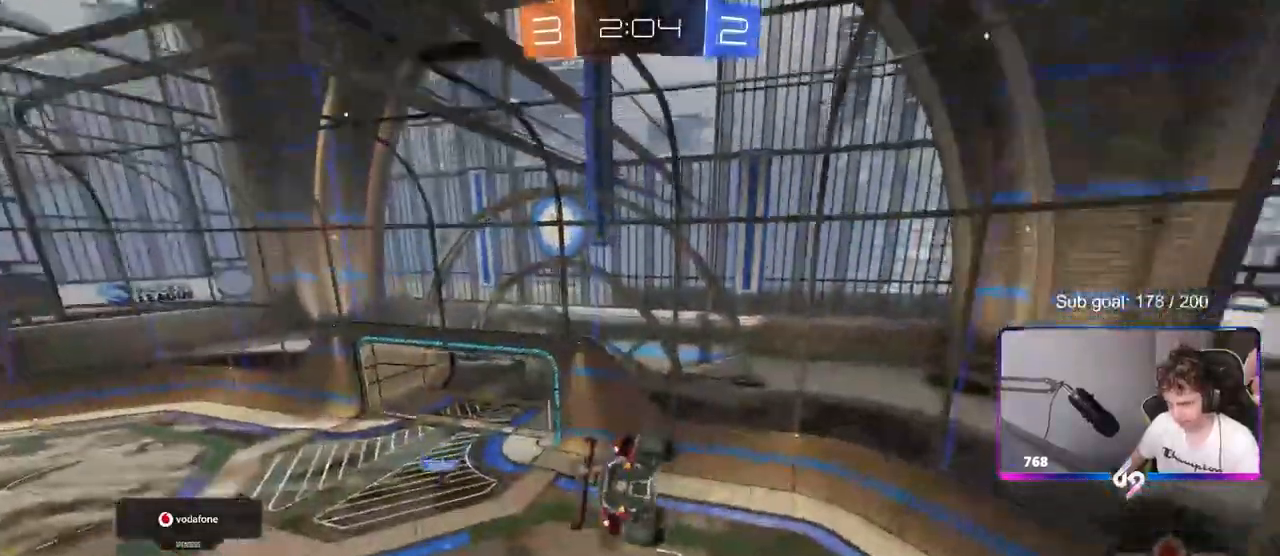
{"keys": ["d"], "mouse": [], "mouse_move": "still", "events": [[17, "d", "up"], [17, "s", "up"], [117, "shift", "down"], [150, "space", "down"], [200, "a", "down"], [200, "shift", "up"], [250, "space", "up"], [350, "a", "up"], [350, "d", "down"], [400, "shift", "down"], [483, "shift", "up"]]}
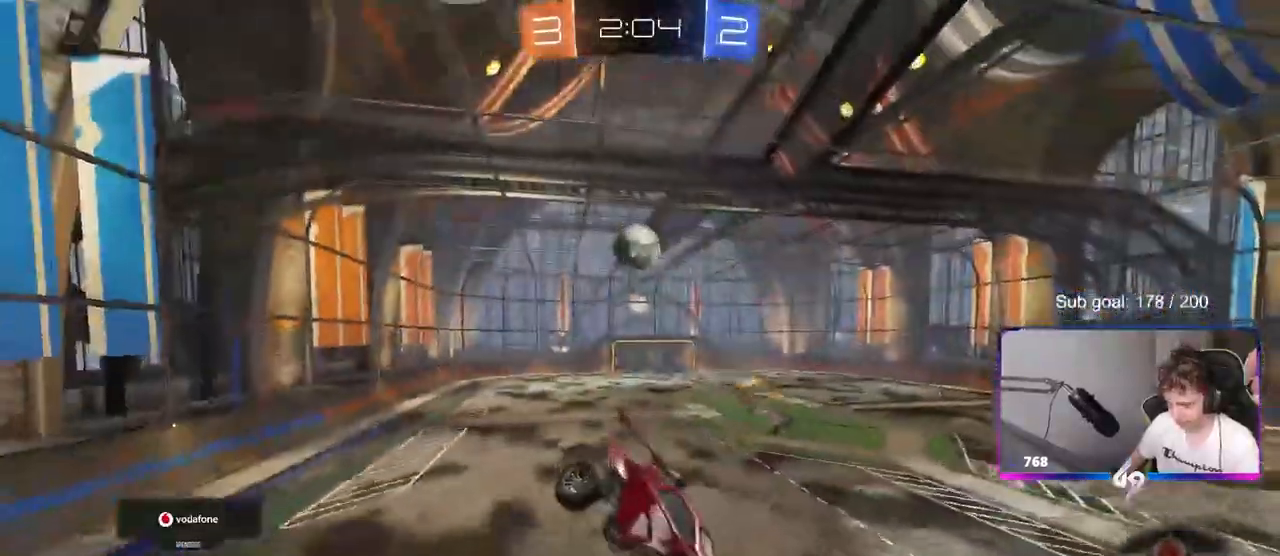
{"keys": ["a", "w"], "mouse": [], "mouse_move": "still", "events": [[33, "d", "up"], [183, "d", "down"], [267, "w", "down"], [500, "a", "down"], [500, "d", "up"]]}
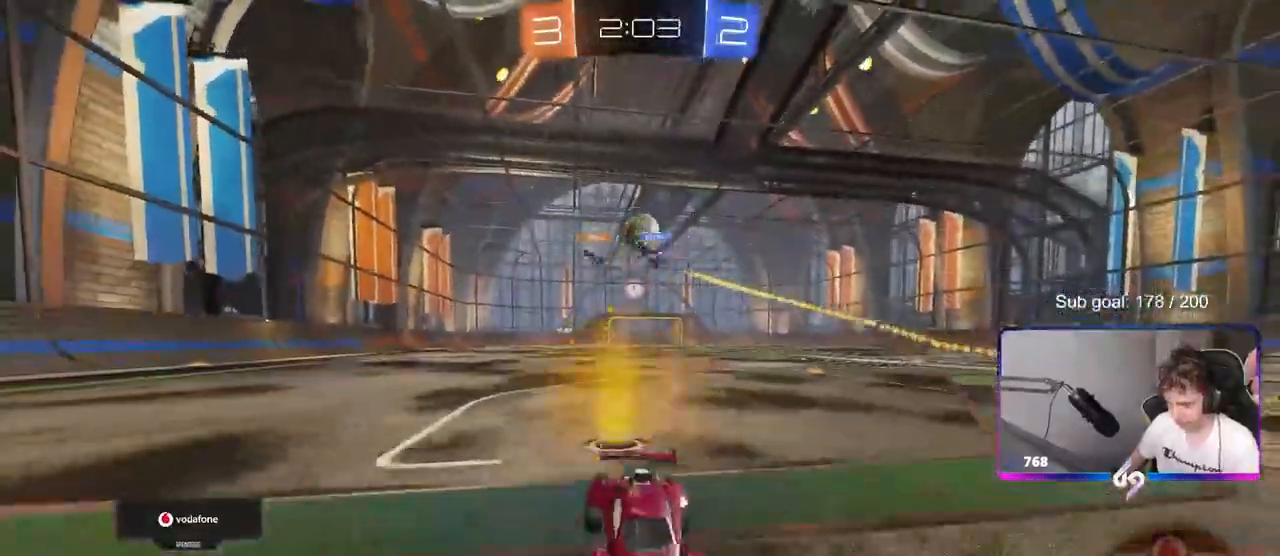
{"keys": ["a", "w"], "mouse": [], "mouse_move": "still", "events": [[150, "shift", "down"], [283, "shift", "up"]]}
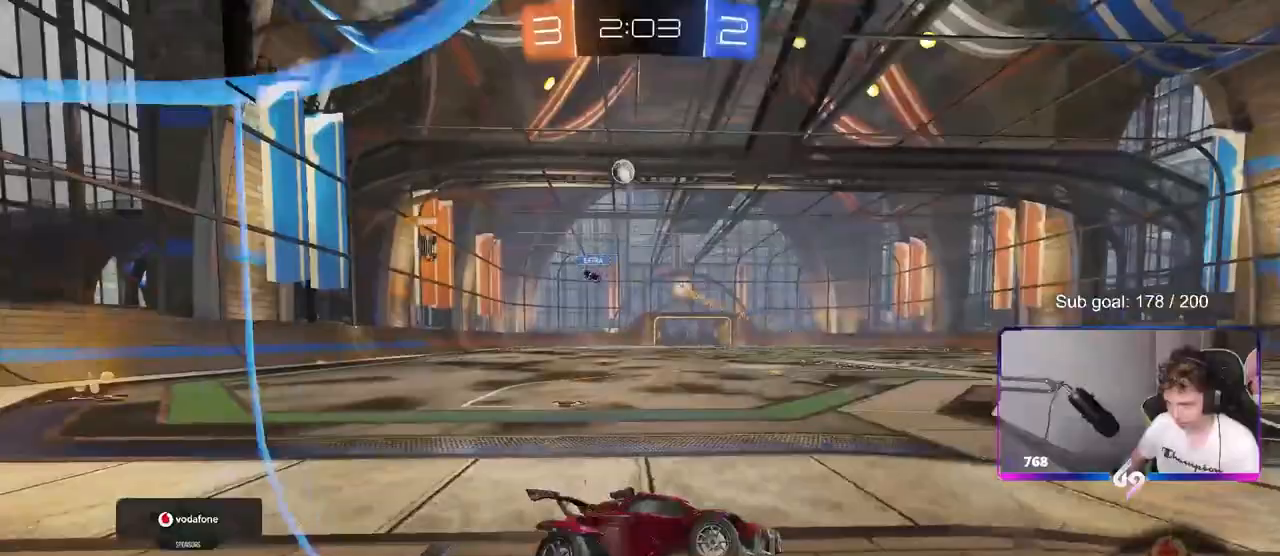
{"keys": ["a", "w"], "mouse": [], "mouse_move": "still", "events": []}
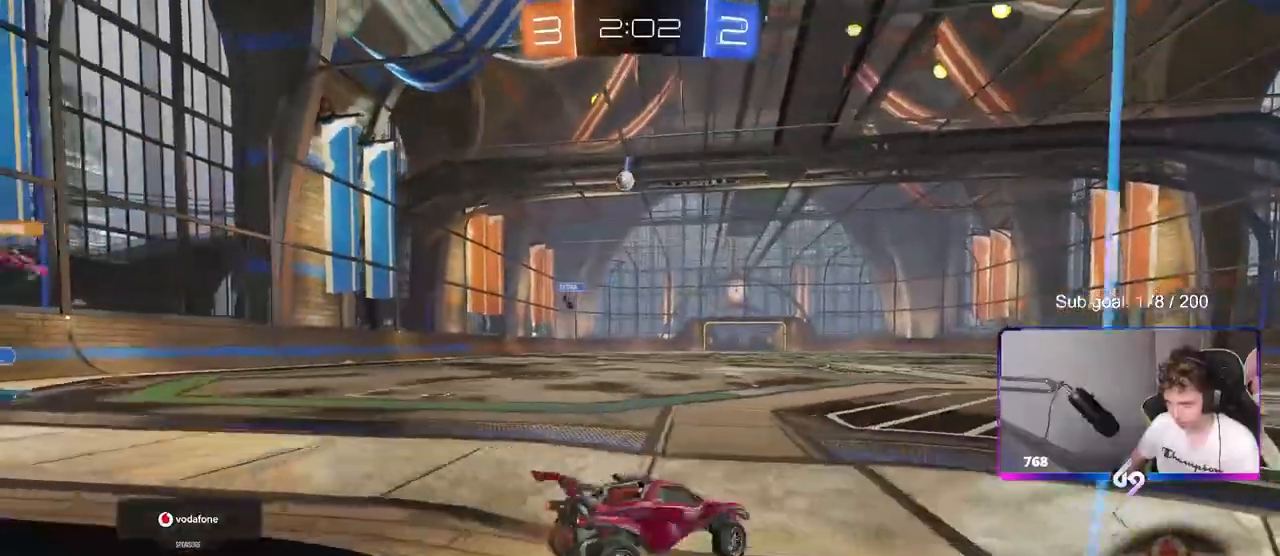
{"keys": ["a", "shift", "w"], "mouse": ["left", "right"], "mouse_move": "down", "events": [[33, "mouse_left", "down"], [317, "a", "up"], [367, "d", "down"], [367, "mouse_right", "down"], [417, "a", "down"], [417, "d", "up"], [417, "mouse_right", "up"], [417, "shift", "down"], [500, "mouse_right", "down"]]}
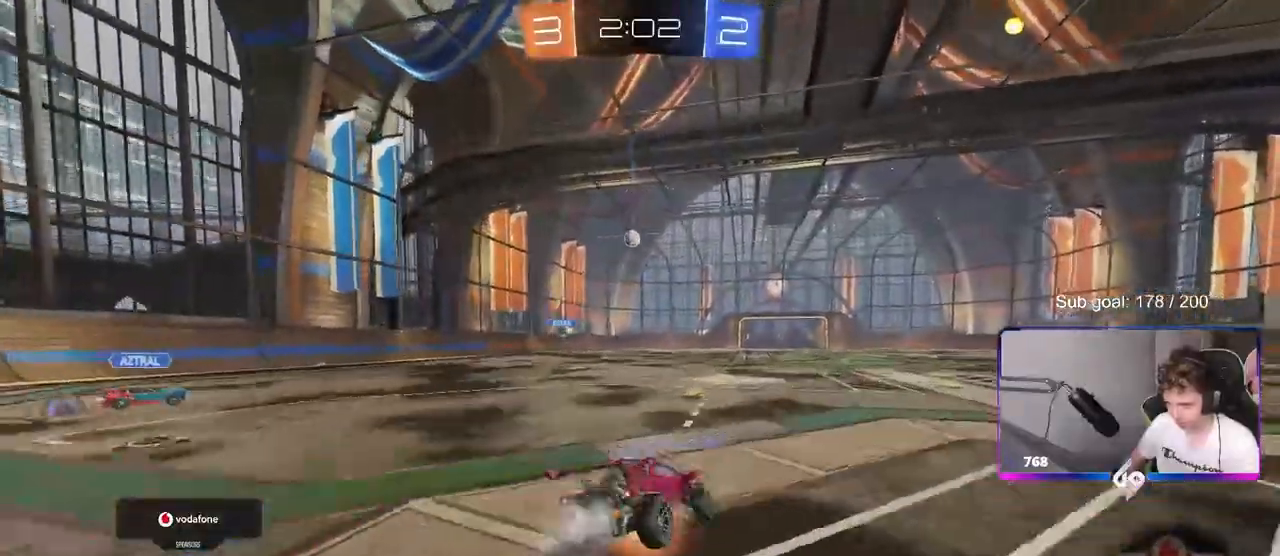
{"keys": ["a", "shift"], "mouse": ["left"], "mouse_move": "still", "events": [[50, "s", "down"], [50, "w", "up"], [200, "mouse_right", "up"], [417, "s", "up"]]}
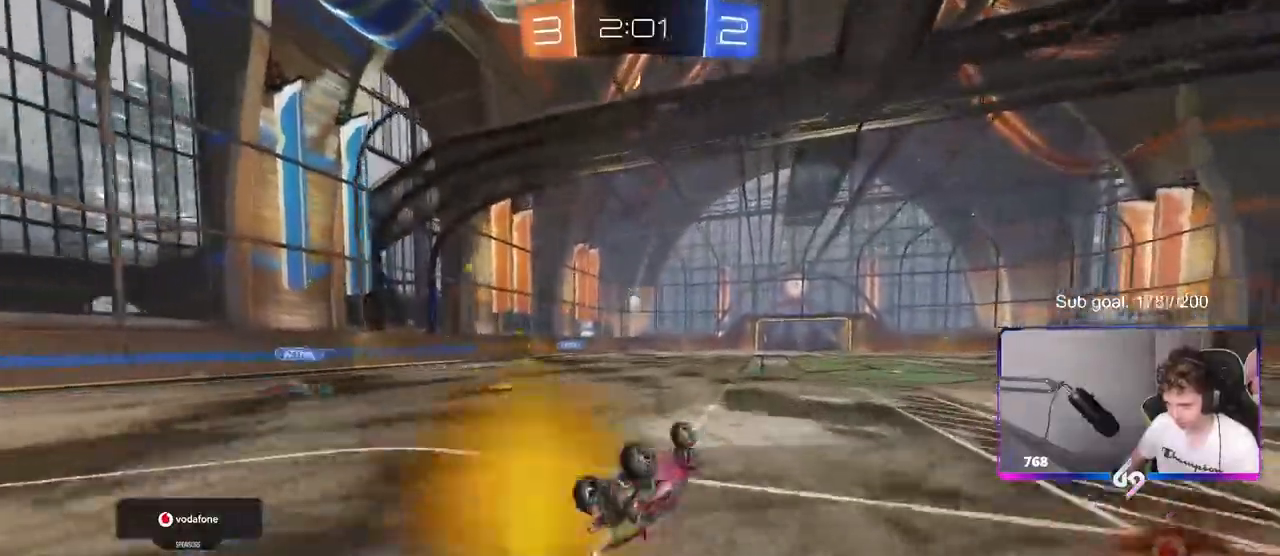
{"keys": ["w"], "mouse": [], "mouse_move": "still", "events": [[67, "s", "down"], [217, "s", "up"], [350, "mouse_left", "up"], [350, "shift", "up"], [400, "a", "up"], [450, "w", "down"]]}
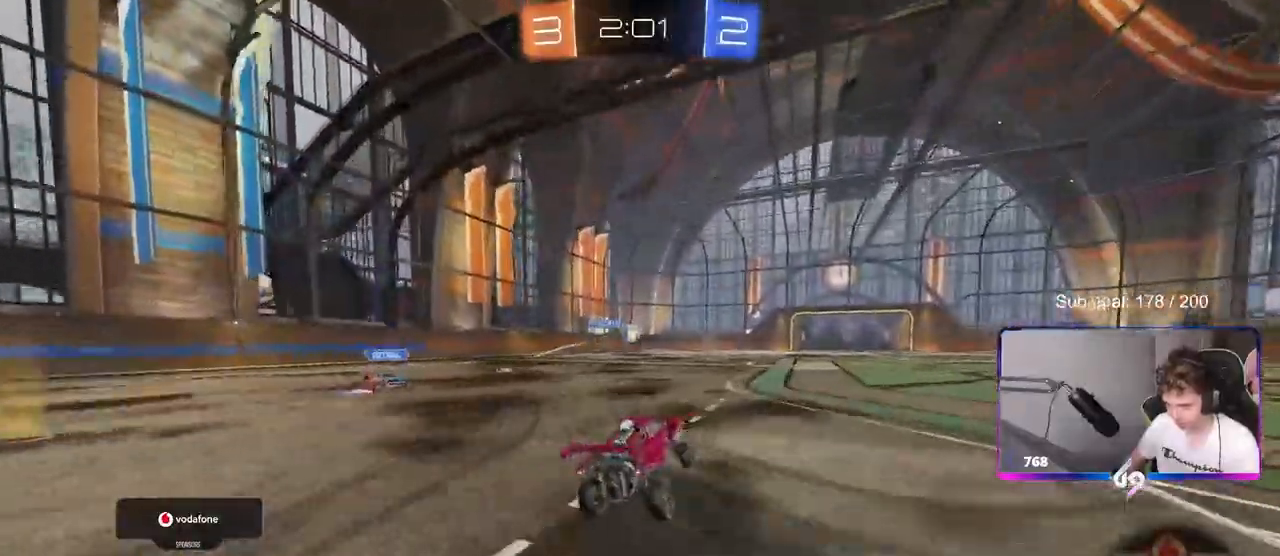
{"keys": ["d", "w"], "mouse": ["left"], "mouse_move": "down", "events": [[367, "a", "down"], [417, "a", "up"], [467, "mouse_left", "down"], [500, "d", "down"]]}
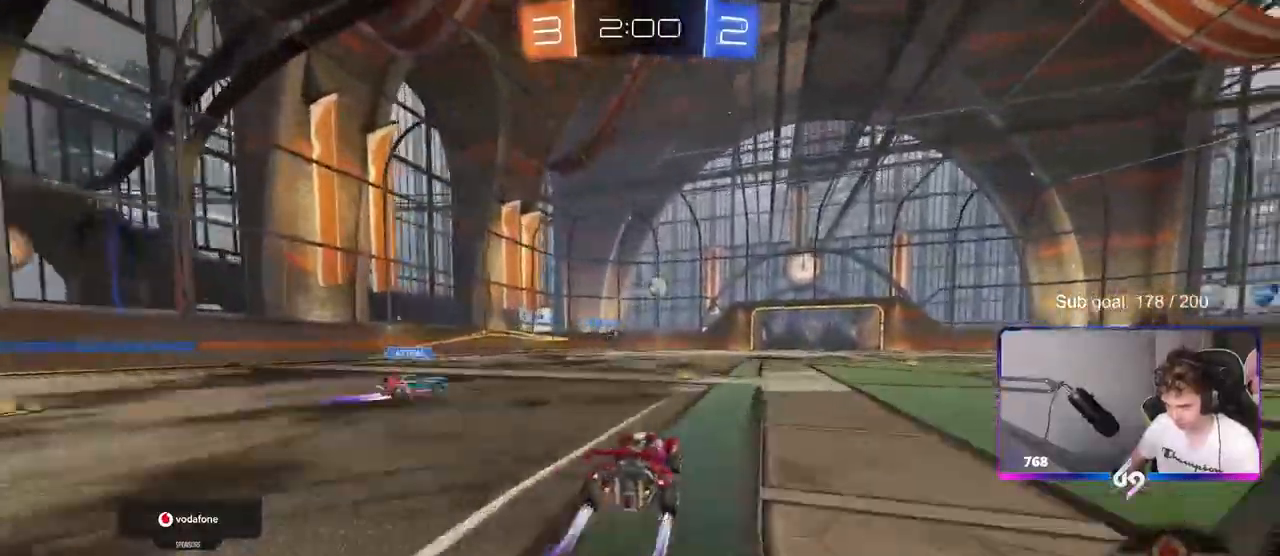
{"keys": ["d", "w"], "mouse": ["left", "right"], "mouse_move": "down-left", "events": [[50, "d", "up"], [283, "a", "down"], [333, "a", "up"], [433, "d", "down"], [467, "mouse_right", "down"]]}
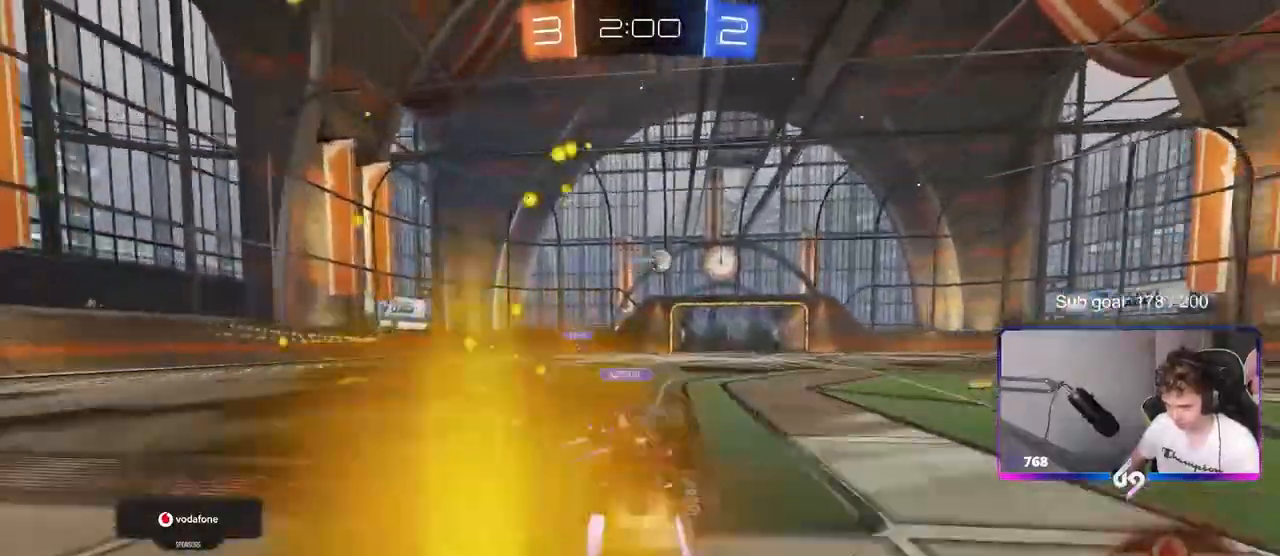
{"keys": ["d", "shift", "w"], "mouse": [], "mouse_move": "still", "events": [[17, "w", "up"], [67, "mouse_right", "up"], [67, "shift", "down"], [117, "mouse_right", "down"], [217, "w", "down"], [350, "mouse_right", "up"], [483, "mouse_left", "up"]]}